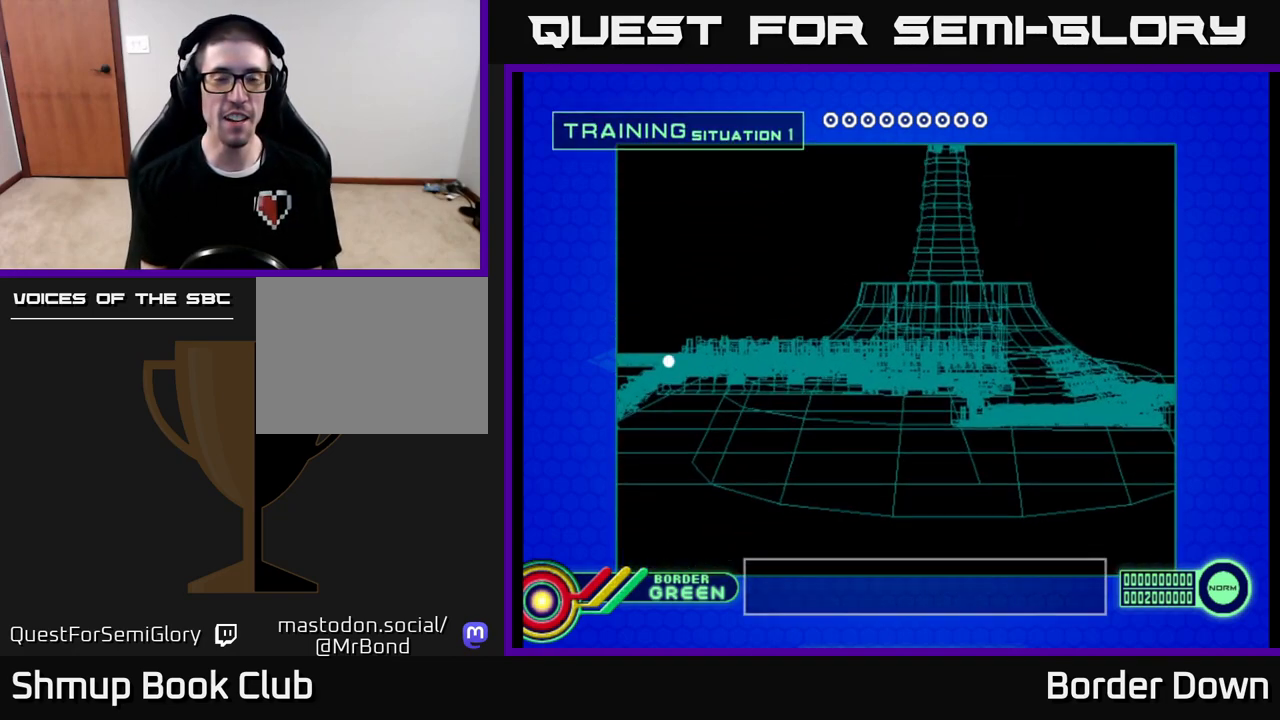
Gameplay with a controller (Xbox layout); each line is a JSON object with the inputs held at the frame after it. "events" lists button and stick changes between this image and that frame as [ms after this image, input, new state], when the widget could be followed in between.
{"buttons": [], "left_stick": "center", "right_stick": "center", "events": []}
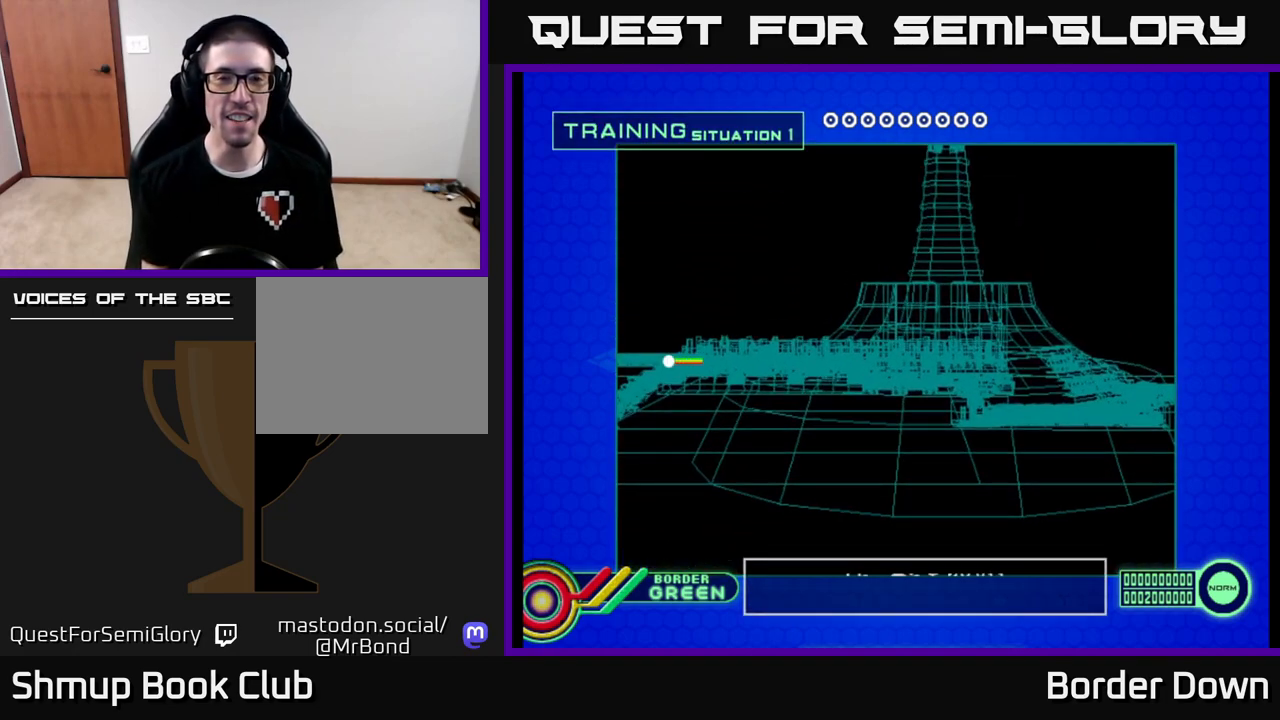
{"buttons": [], "left_stick": "center", "right_stick": "center", "events": []}
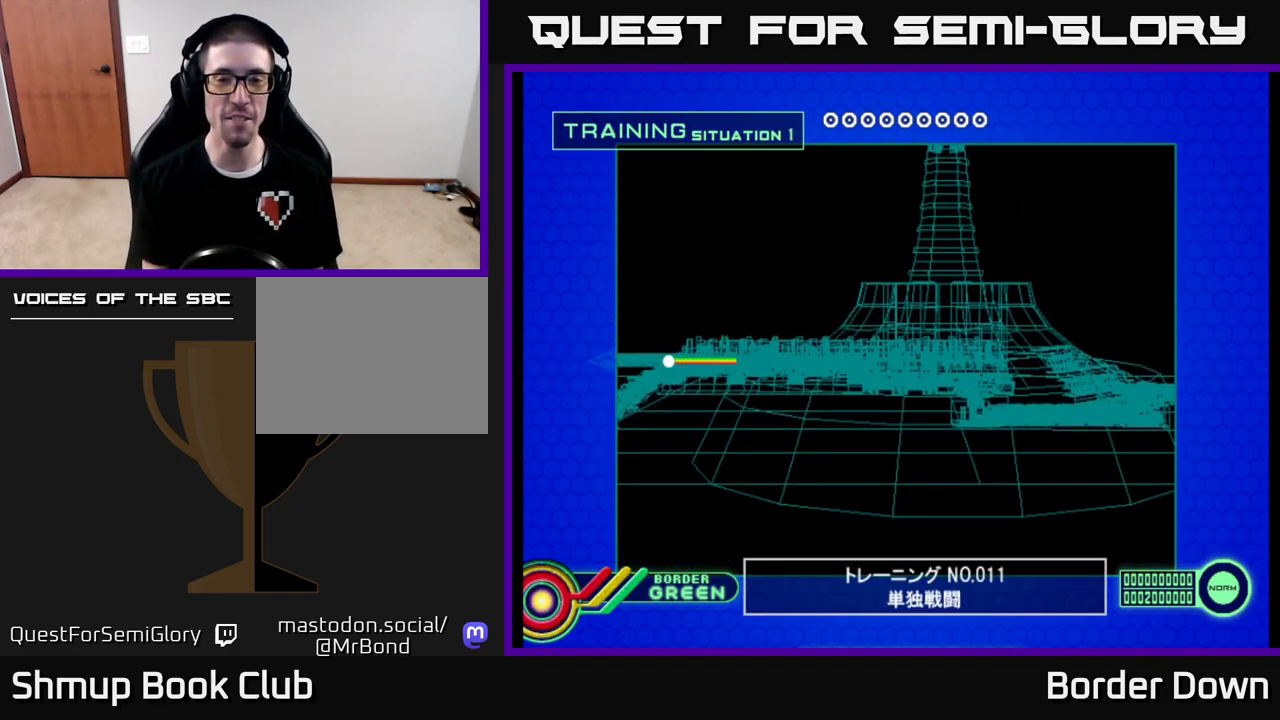
{"buttons": [], "left_stick": "center", "right_stick": "center", "events": [[283, "A", "down"], [350, "A", "up"]]}
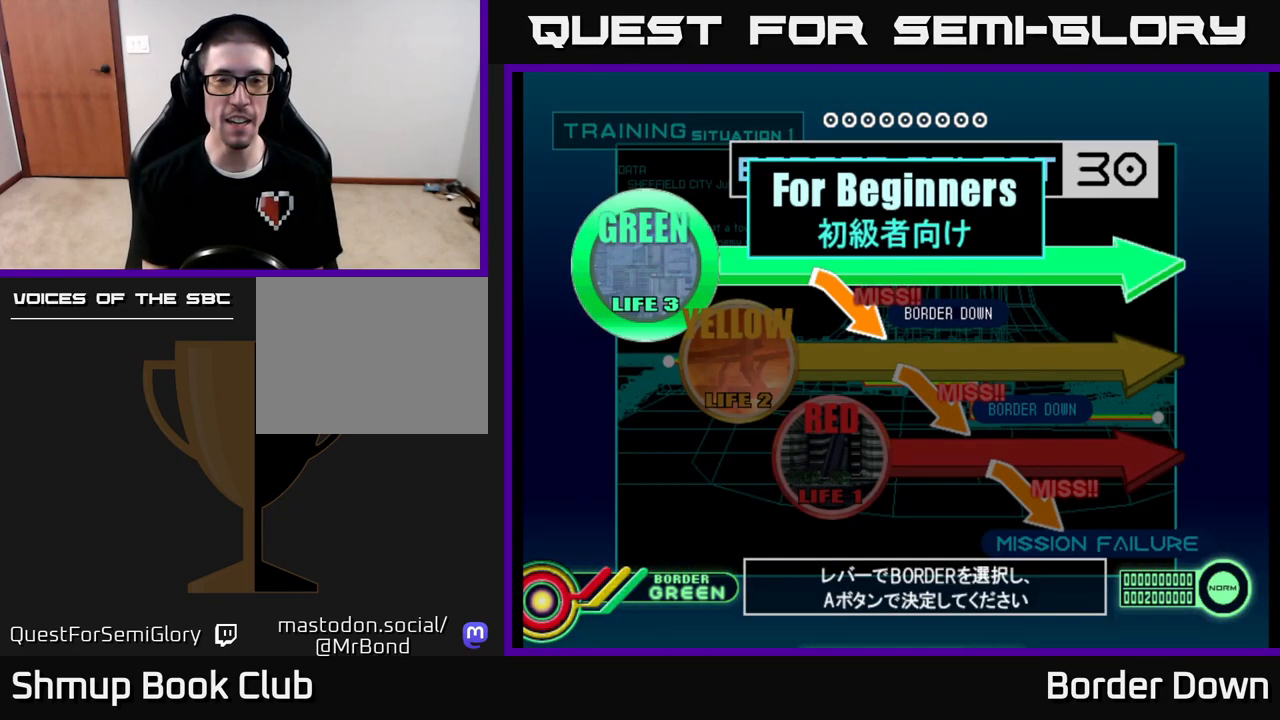
{"buttons": [], "left_stick": "center", "right_stick": "center", "events": [[250, "DPAD_DOWN", "down"], [383, "DPAD_DOWN", "up"]]}
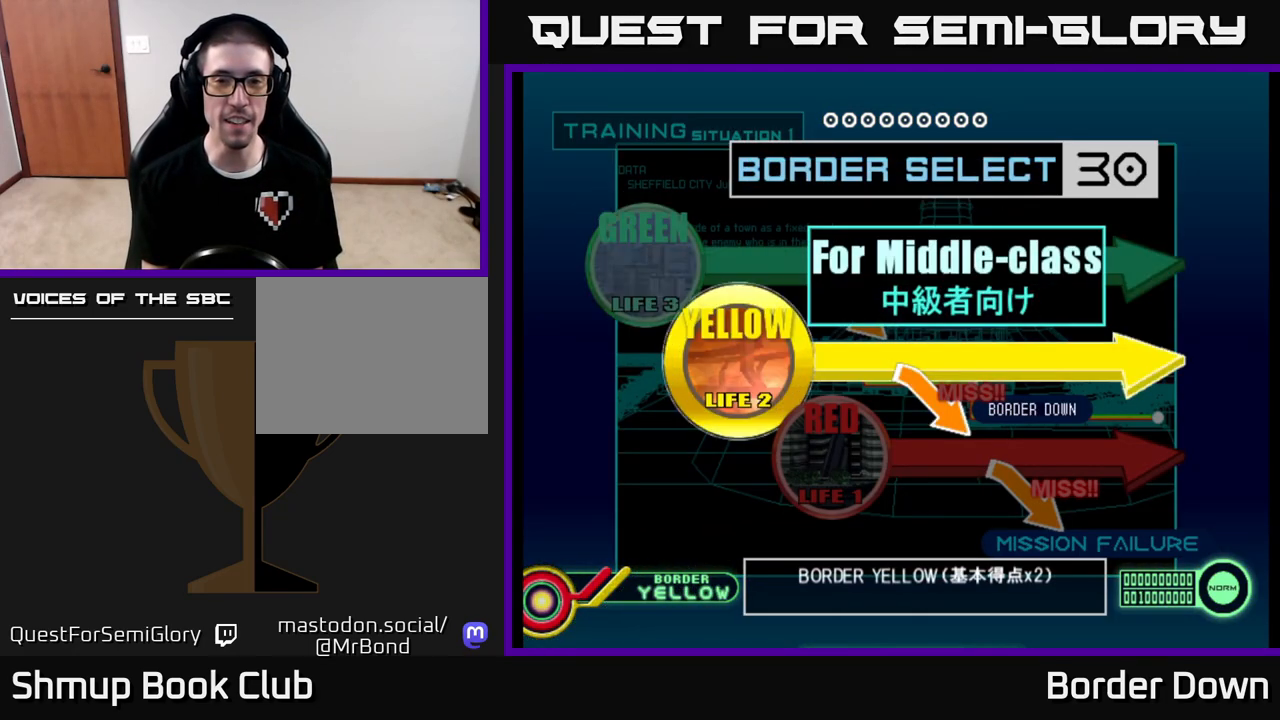
{"buttons": [], "left_stick": "center", "right_stick": "center", "events": [[133, "DPAD_DOWN", "down"], [300, "DPAD_DOWN", "up"]]}
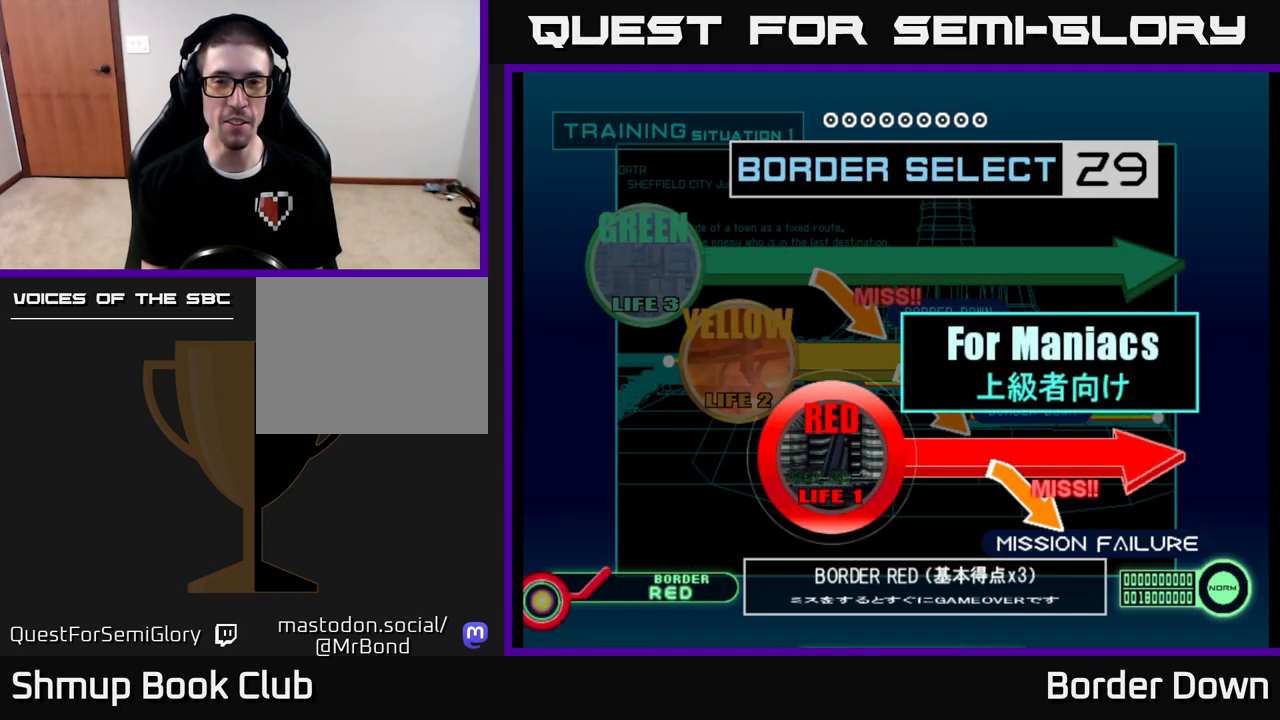
{"buttons": [], "left_stick": "center", "right_stick": "center", "events": [[83, "DPAD_UP", "down"], [217, "DPAD_UP", "up"]]}
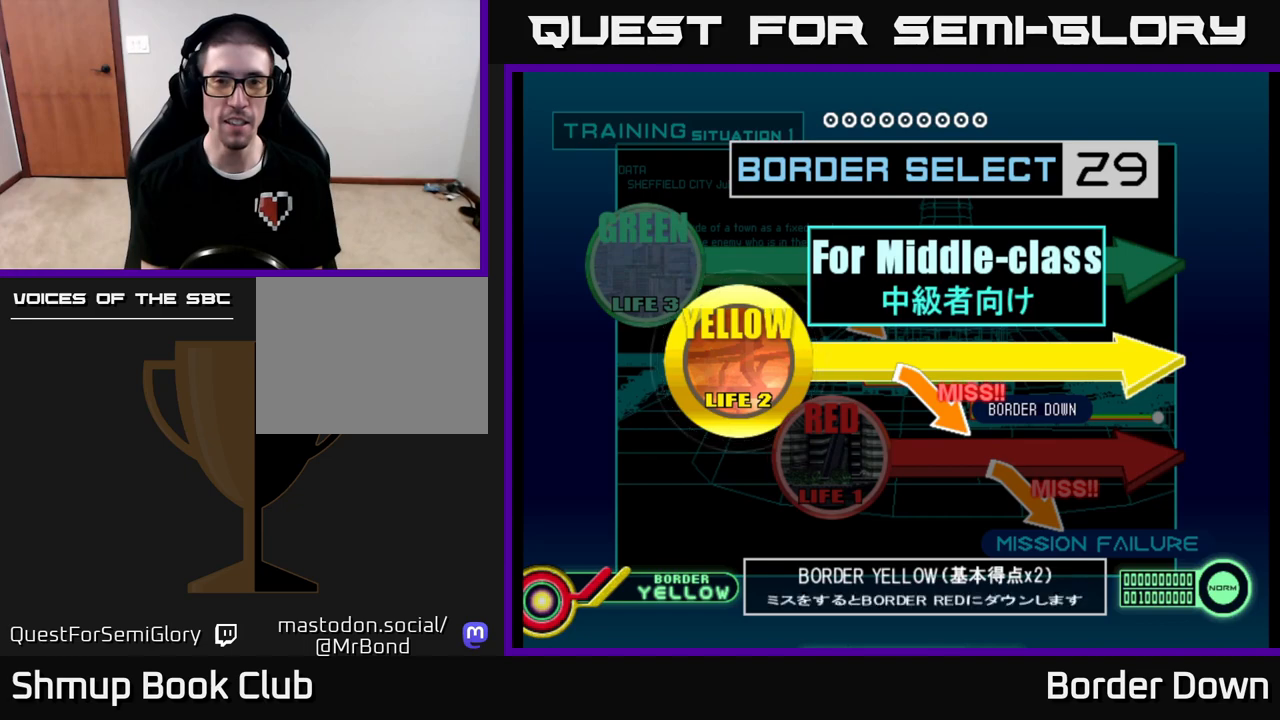
{"buttons": [], "left_stick": "center", "right_stick": "center", "events": [[117, "DPAD_UP", "down"], [233, "DPAD_UP", "up"]]}
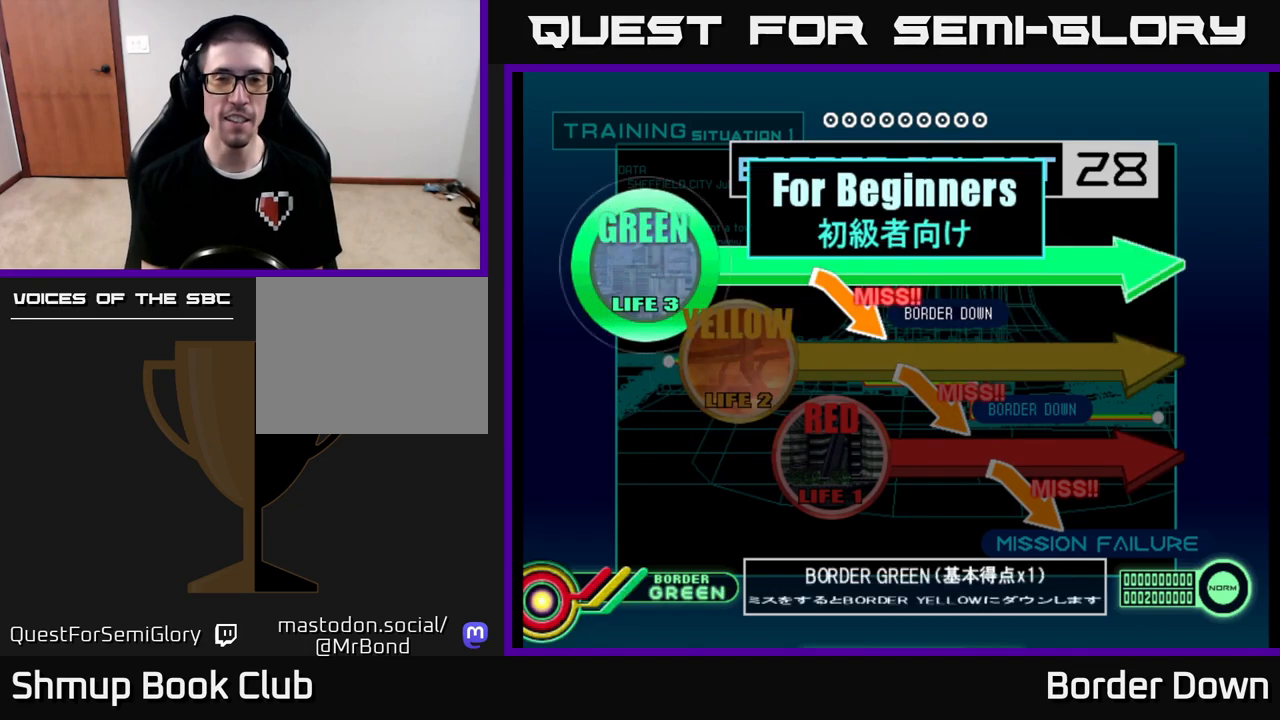
{"buttons": [], "left_stick": "center", "right_stick": "center", "events": []}
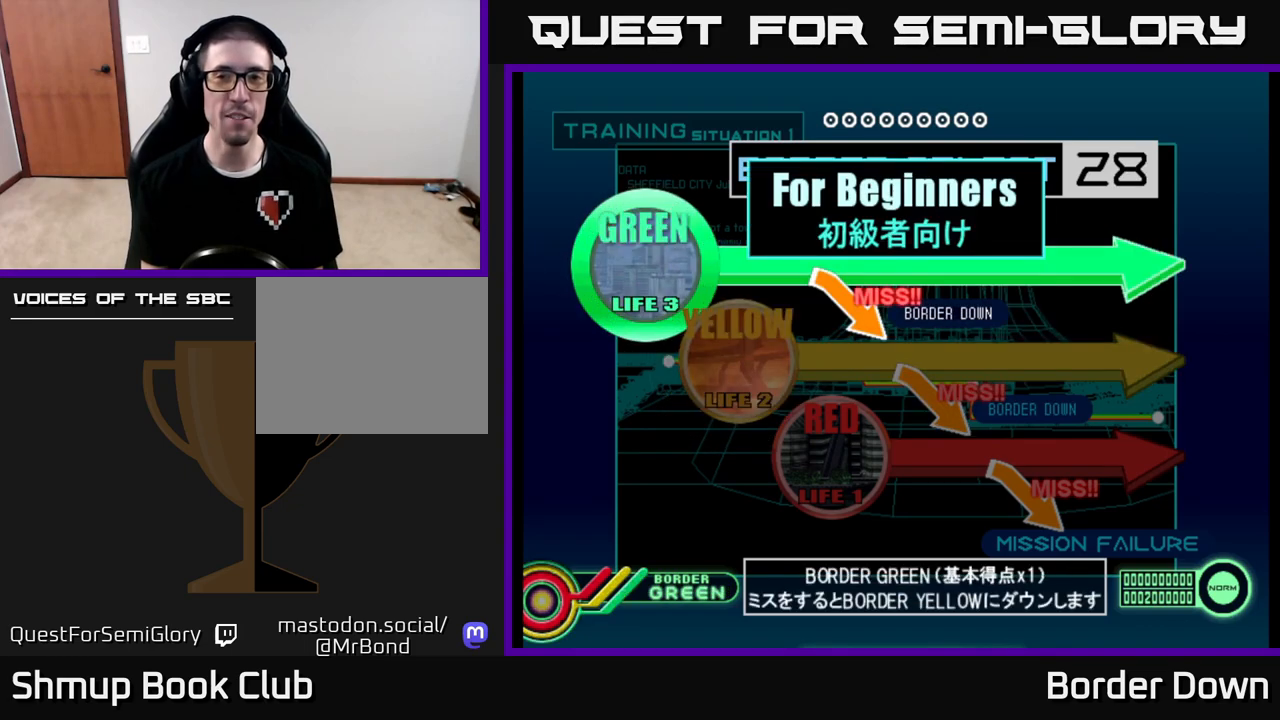
{"buttons": [], "left_stick": "center", "right_stick": "center", "events": []}
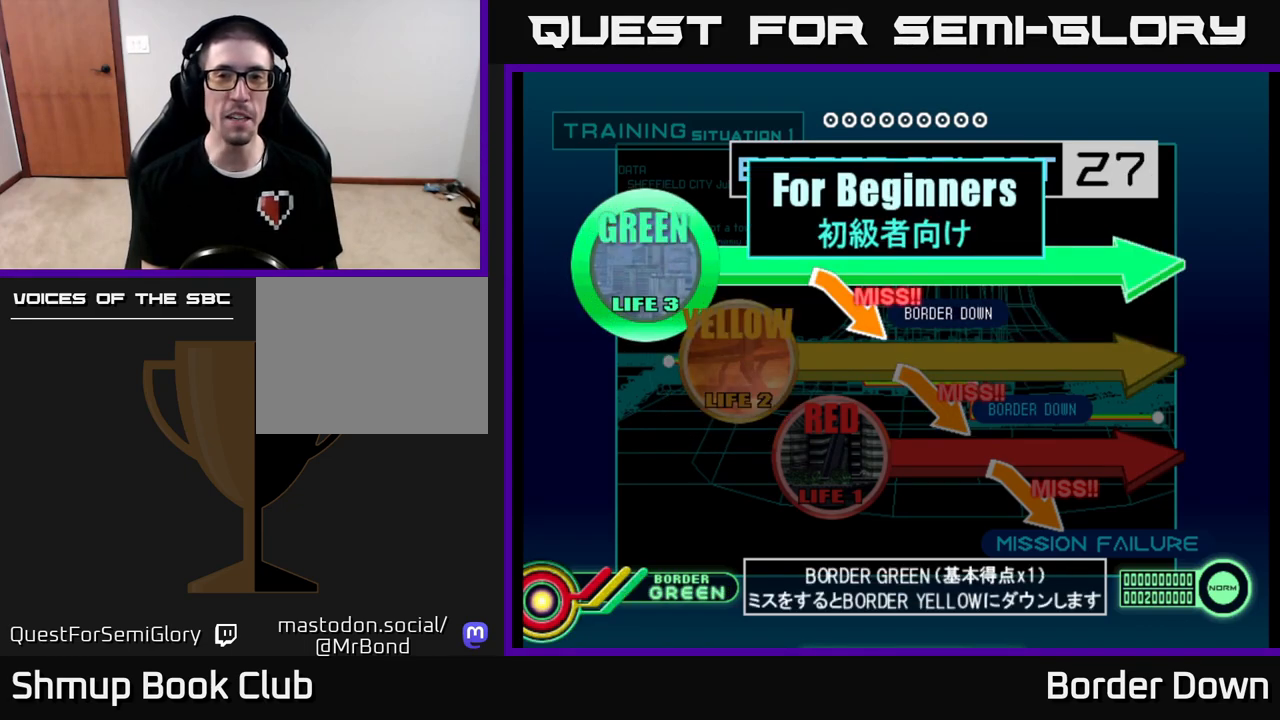
{"buttons": [], "left_stick": "center", "right_stick": "center", "events": [[50, "DPAD_DOWN", "down"], [200, "DPAD_DOWN", "up"]]}
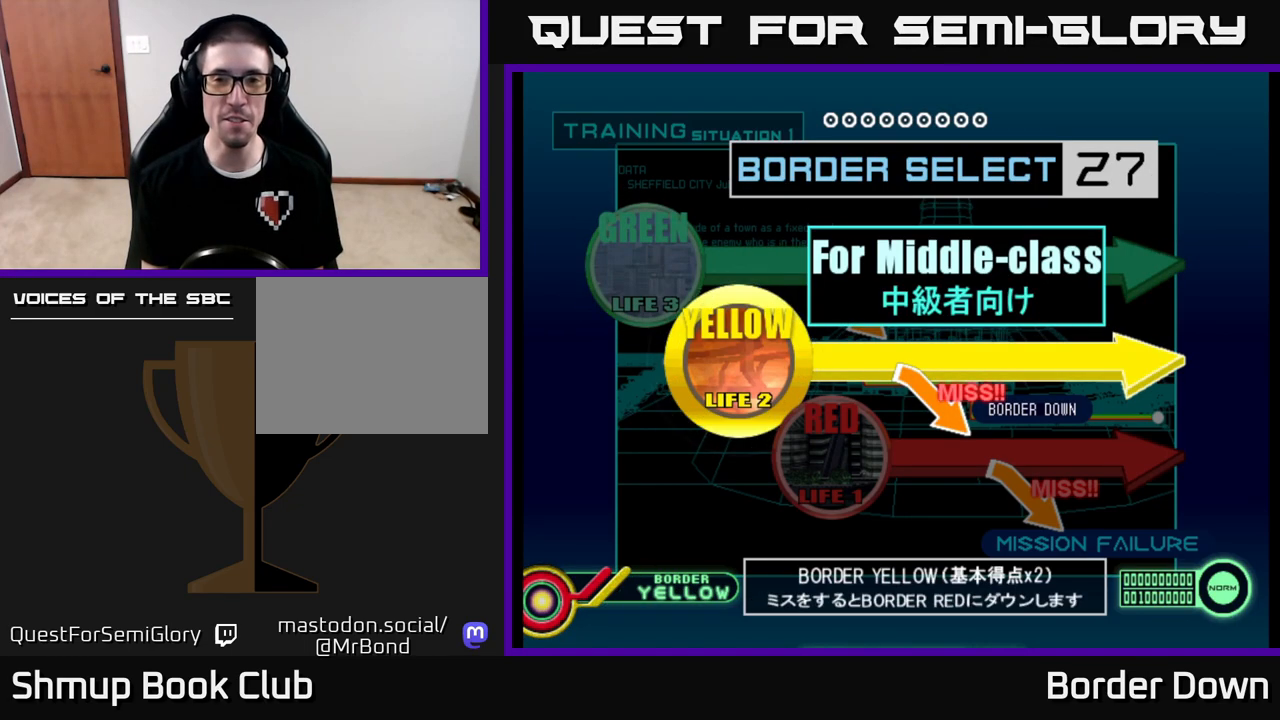
{"buttons": [], "left_stick": "center", "right_stick": "center", "events": []}
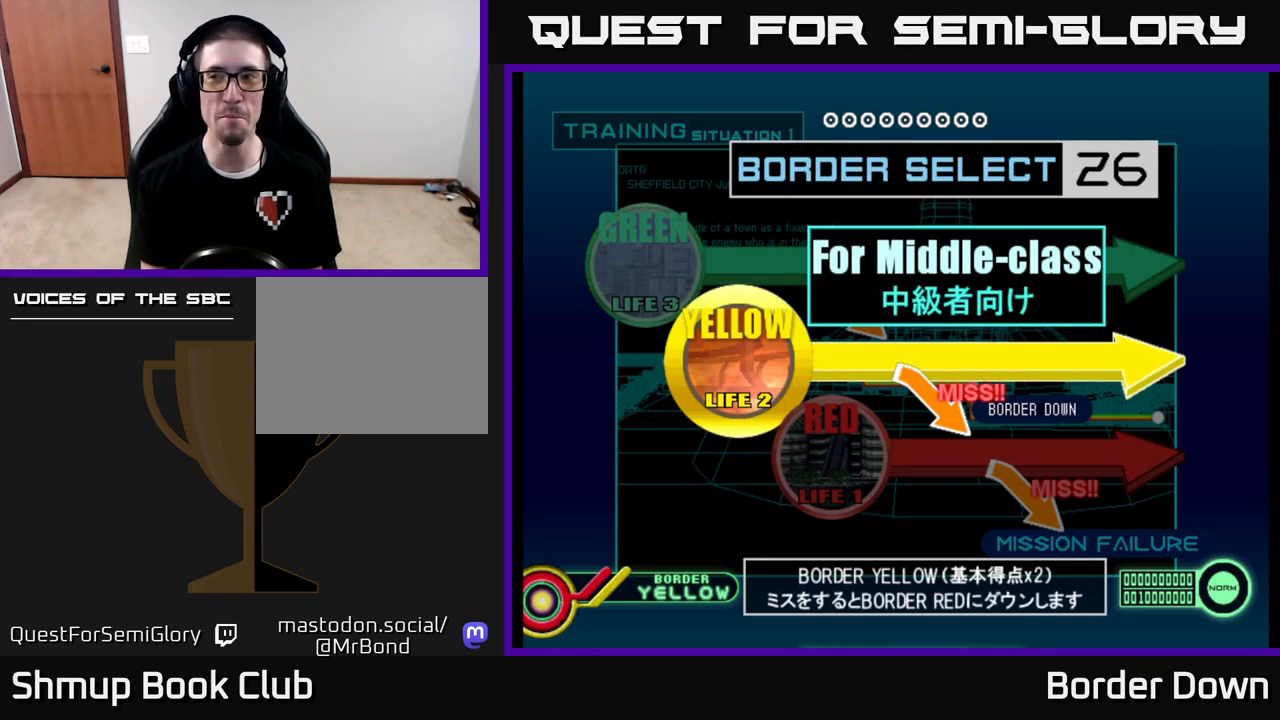
{"buttons": [], "left_stick": "center", "right_stick": "center", "events": []}
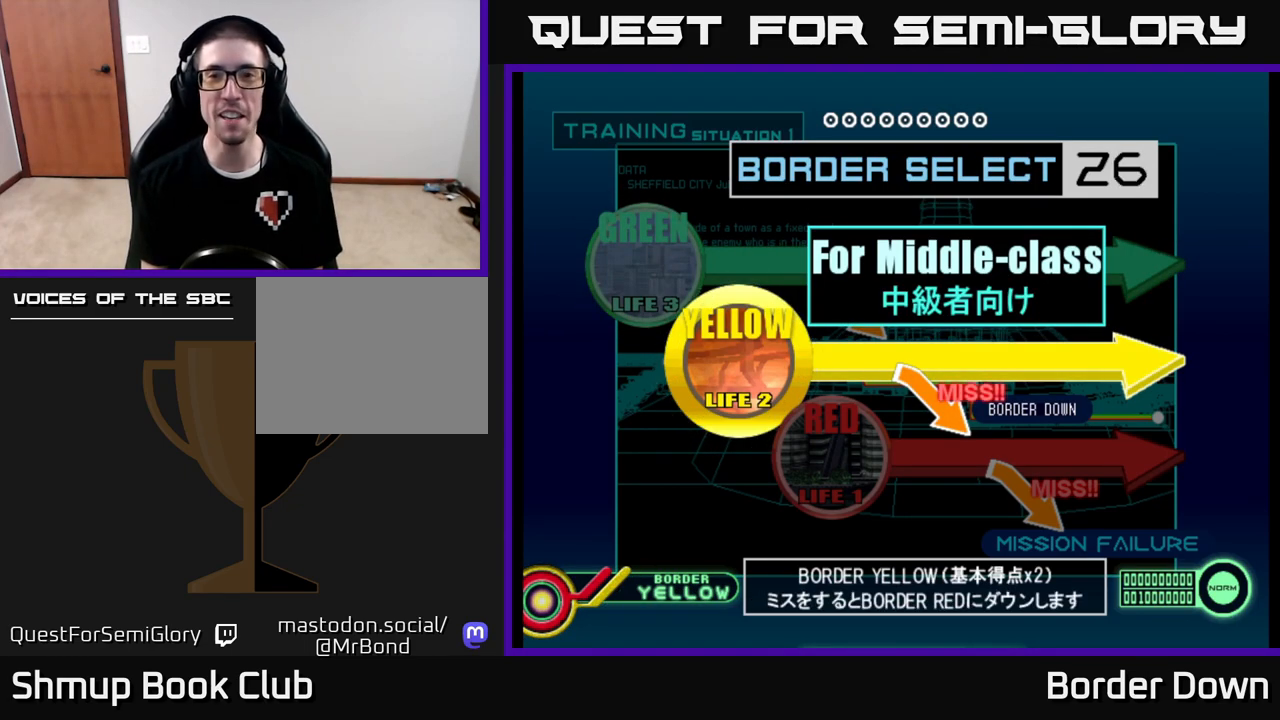
{"buttons": ["DPAD_DOWN"], "left_stick": "center", "right_stick": "center", "events": [[450, "DPAD_DOWN", "down"]]}
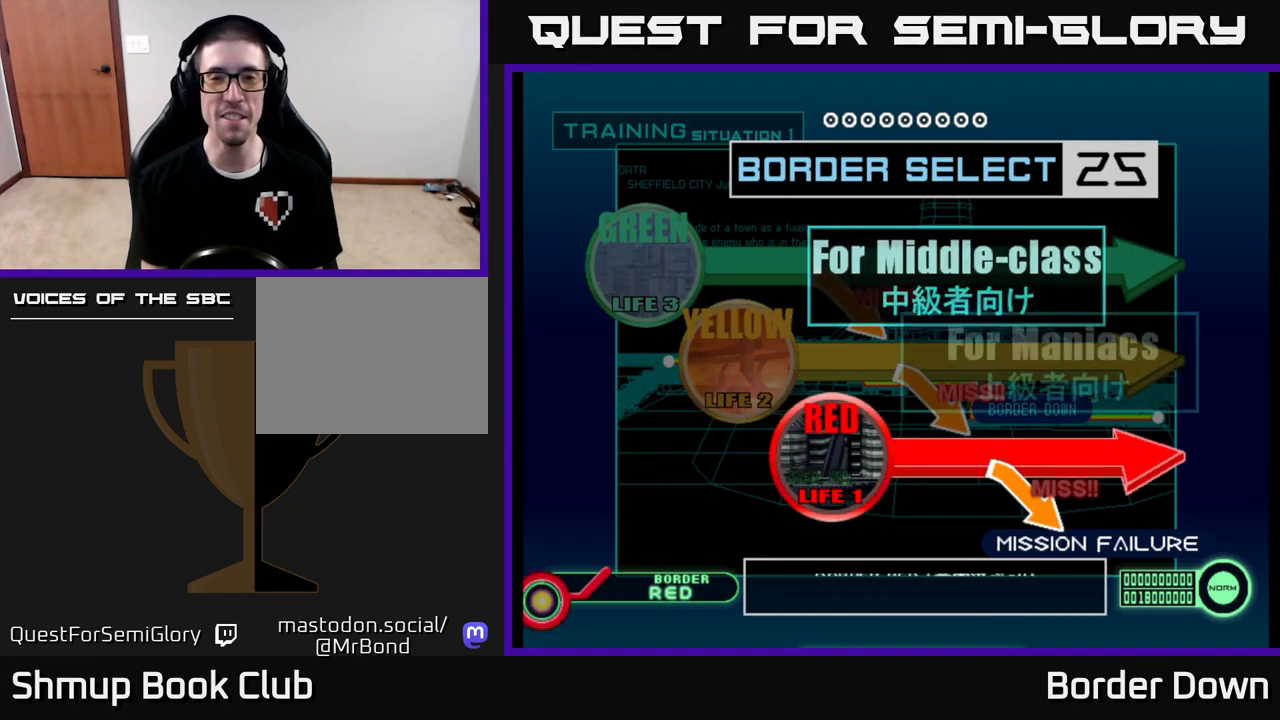
{"buttons": [], "left_stick": "center", "right_stick": "center", "events": [[100, "DPAD_DOWN", "up"]]}
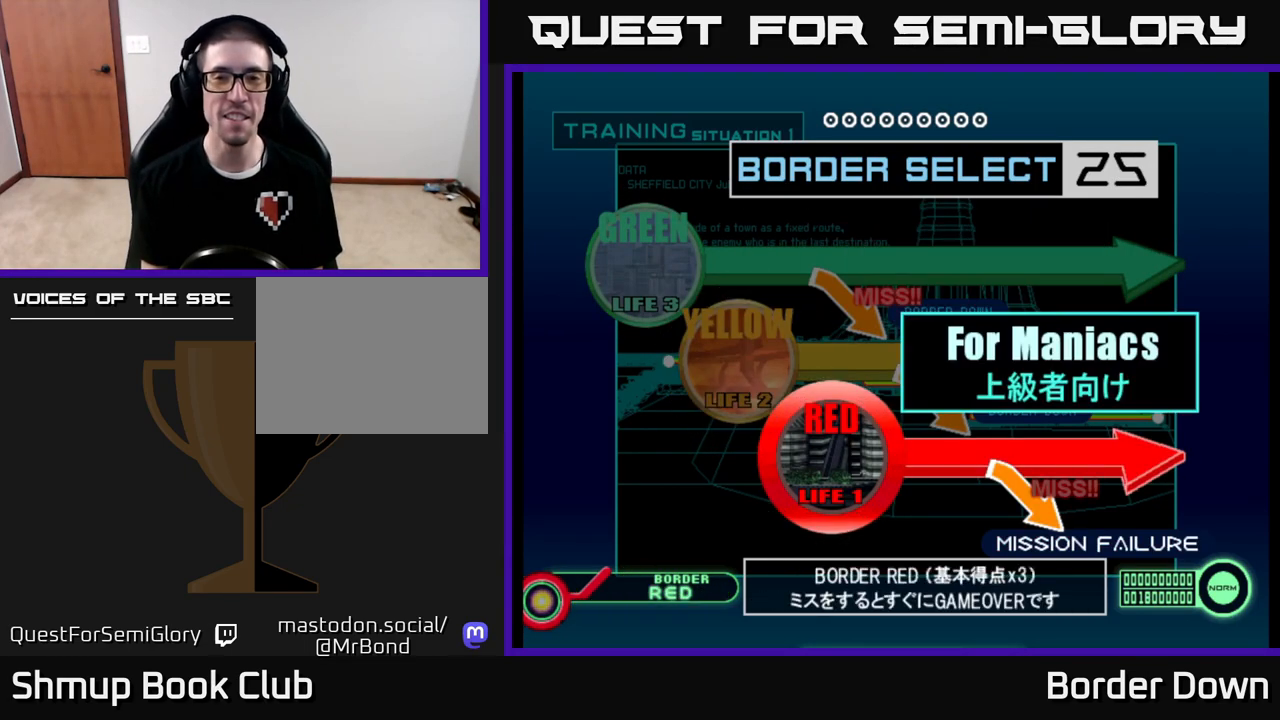
{"buttons": [], "left_stick": "center", "right_stick": "center", "events": []}
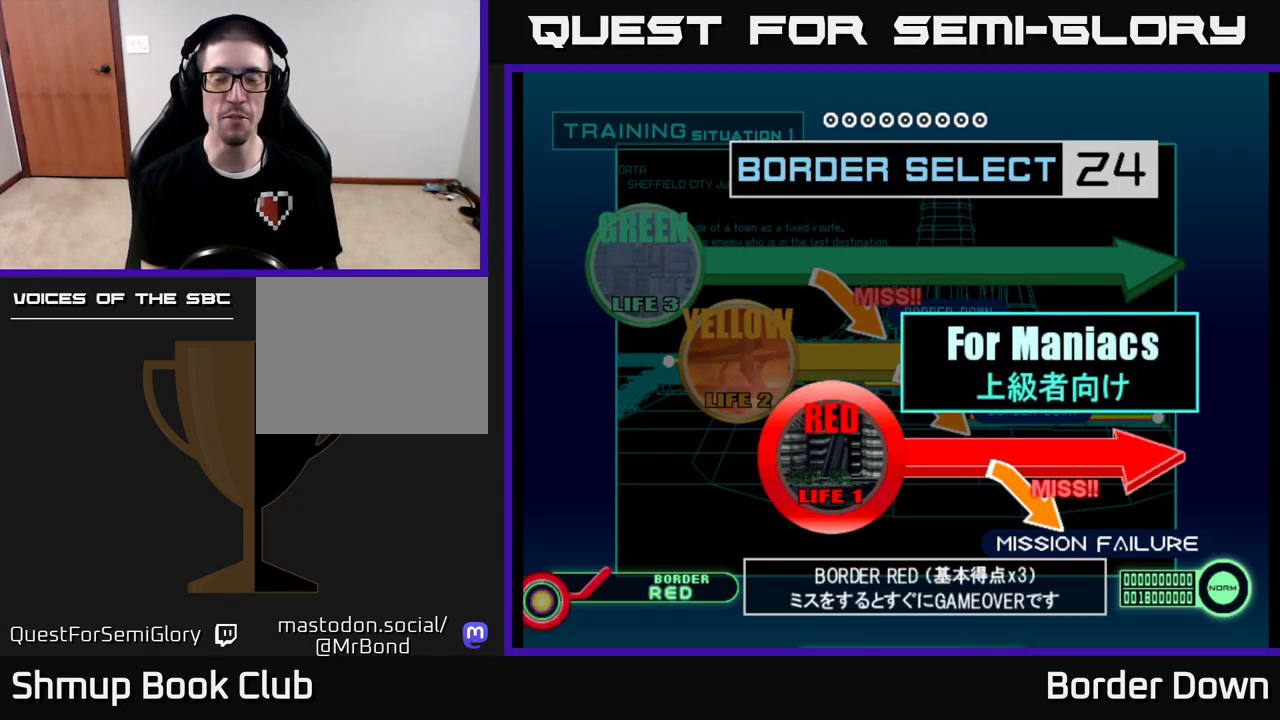
{"buttons": [], "left_stick": "center", "right_stick": "center", "events": []}
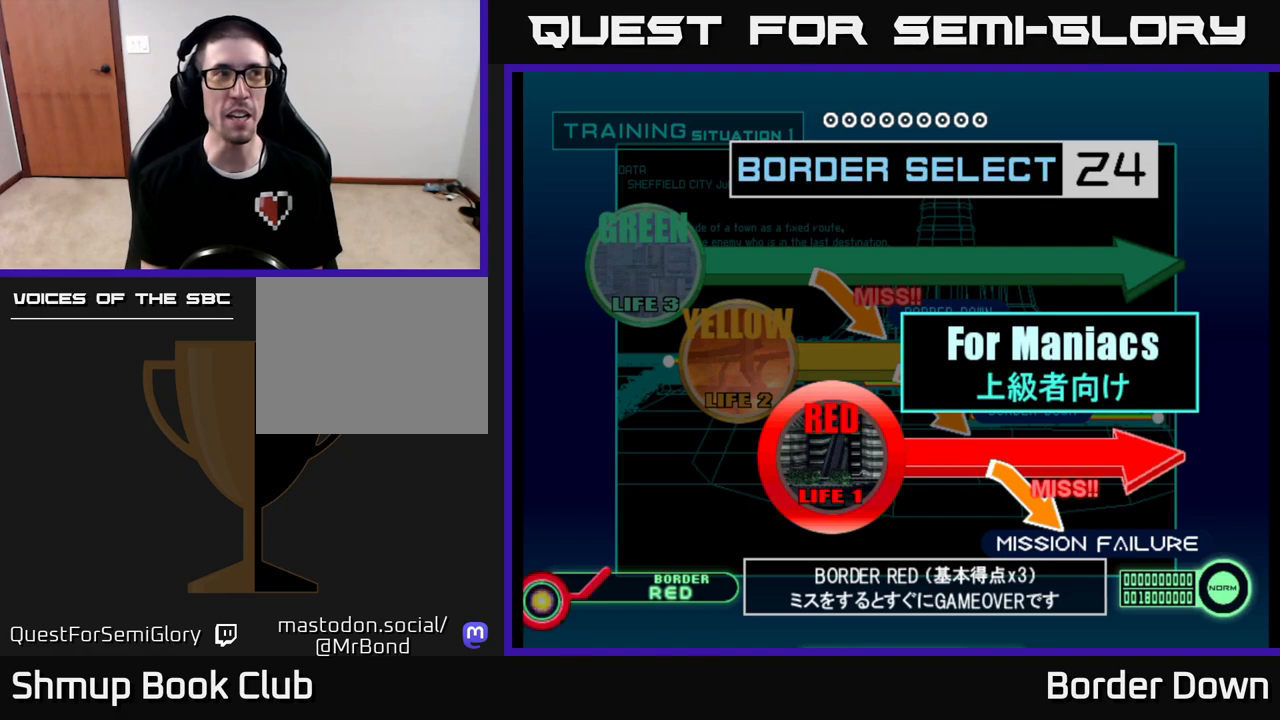
{"buttons": [], "left_stick": "center", "right_stick": "center", "events": [[83, "DPAD_UP", "down"], [200, "DPAD_UP", "up"], [300, "DPAD_UP", "down"], [400, "DPAD_UP", "up"]]}